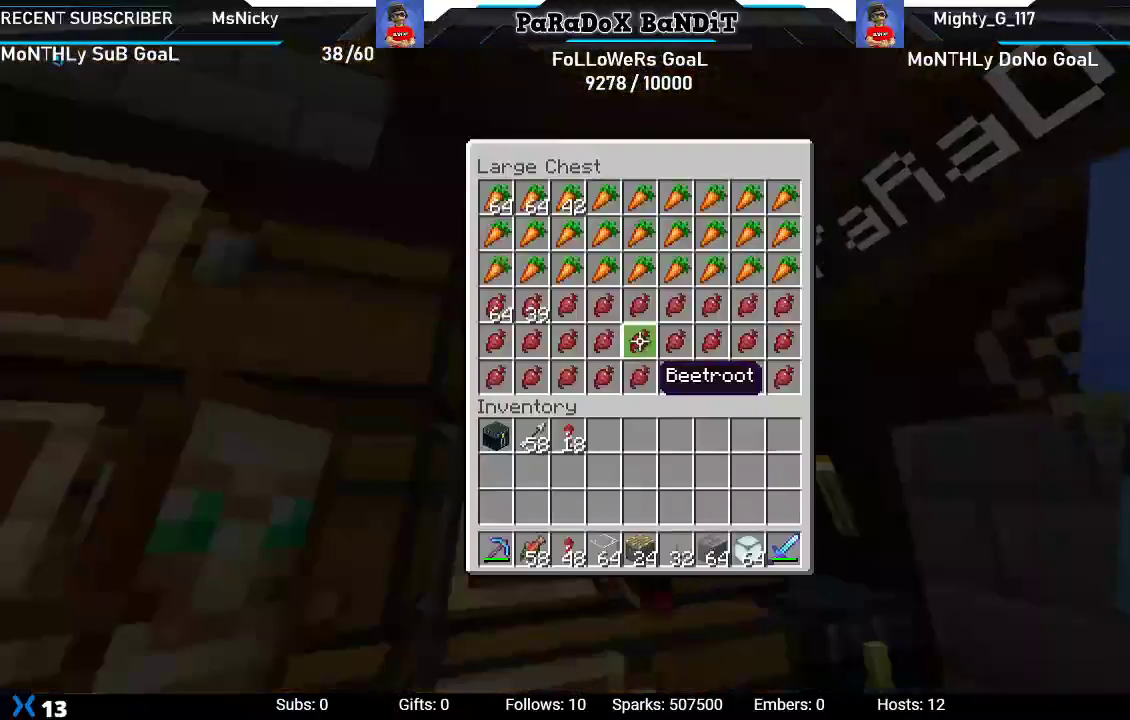
Gameplay with a controller (Xbox layout); each line is a JSON object with the inputs held at the frame after it. "events" lists button and stick changes between this image and that frame as [ms after this image, input, new state], when the widget could be followed in between.
{"buttons": [], "left_stick": "center", "right_stick": "center", "events": []}
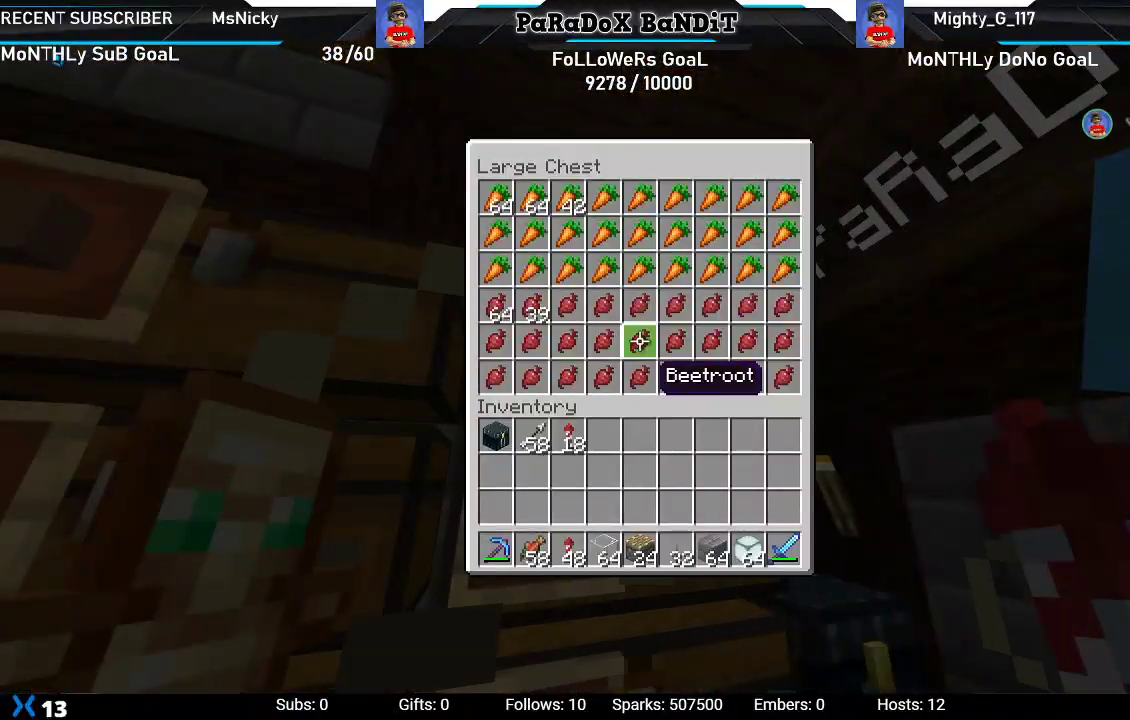
{"buttons": ["DPAD_LEFT"], "left_stick": "center", "right_stick": "center", "events": [[467, "DPAD_LEFT", "down"]]}
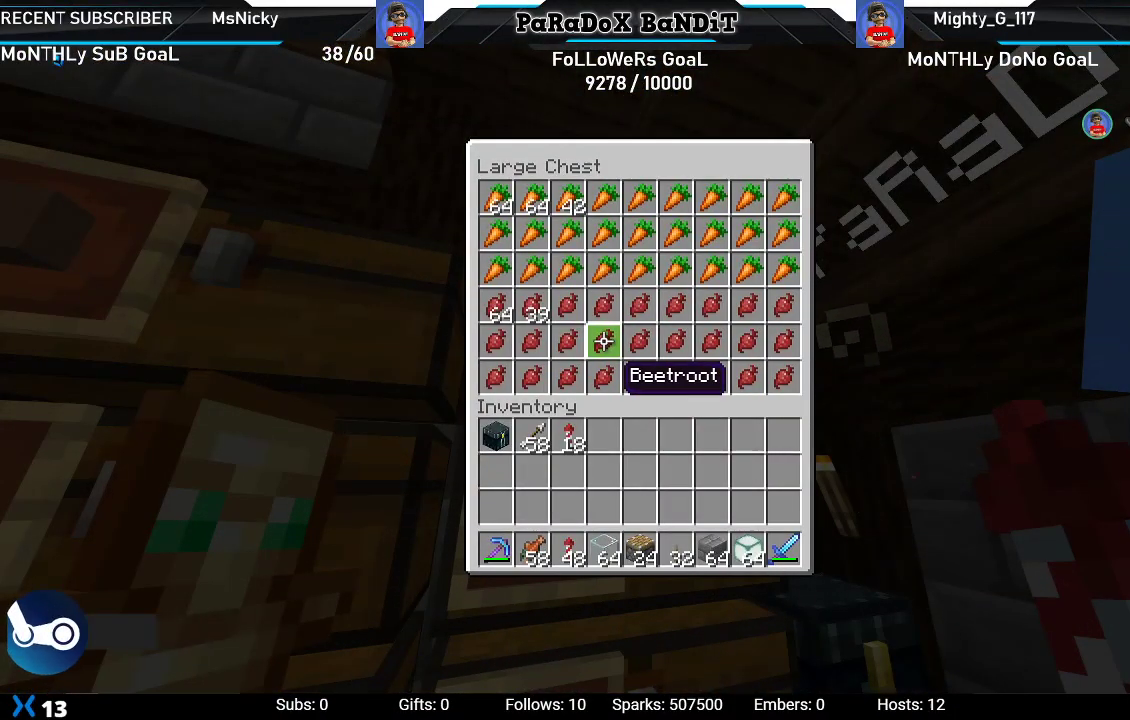
{"buttons": [], "left_stick": "center", "right_stick": "center", "events": [[100, "DPAD_LEFT", "up"], [133, "DPAD_LEFT", "down"], [450, "DPAD_LEFT", "up"]]}
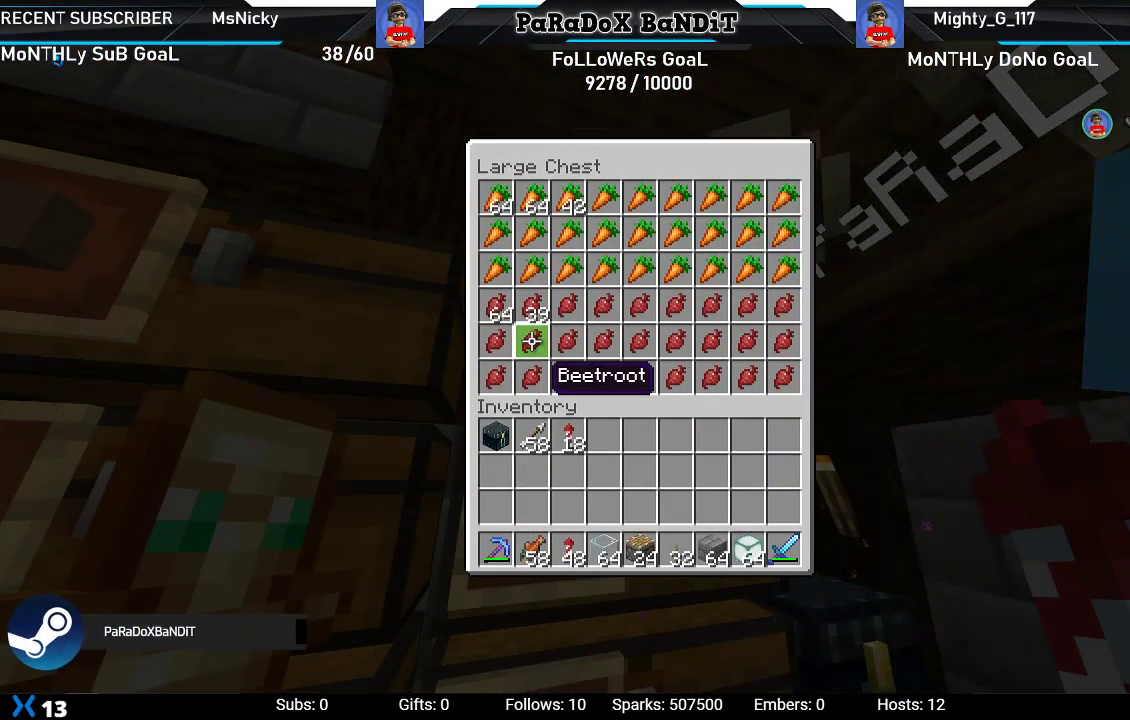
{"buttons": [], "left_stick": "center", "right_stick": "center", "events": [[267, "DPAD_UP", "down"], [367, "DPAD_UP", "up"]]}
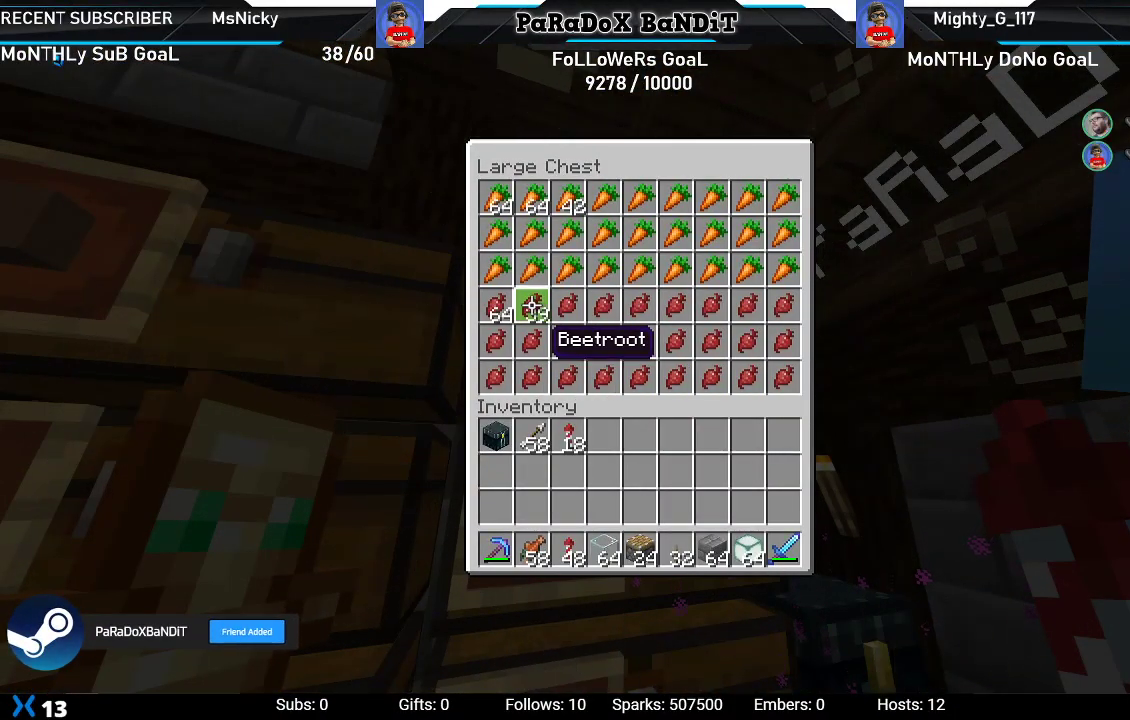
{"buttons": [], "left_stick": "center", "right_stick": "center", "events": [[17, "DPAD_LEFT", "down"], [150, "DPAD_LEFT", "up"]]}
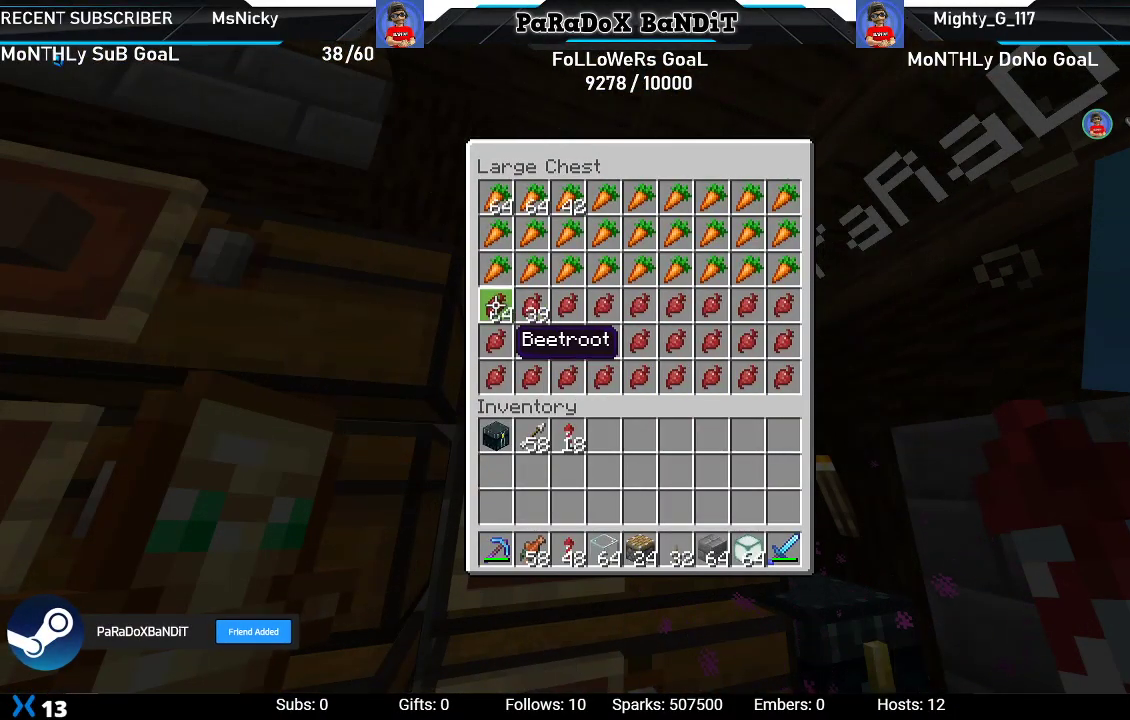
{"buttons": [], "left_stick": "center", "right_stick": "center", "events": []}
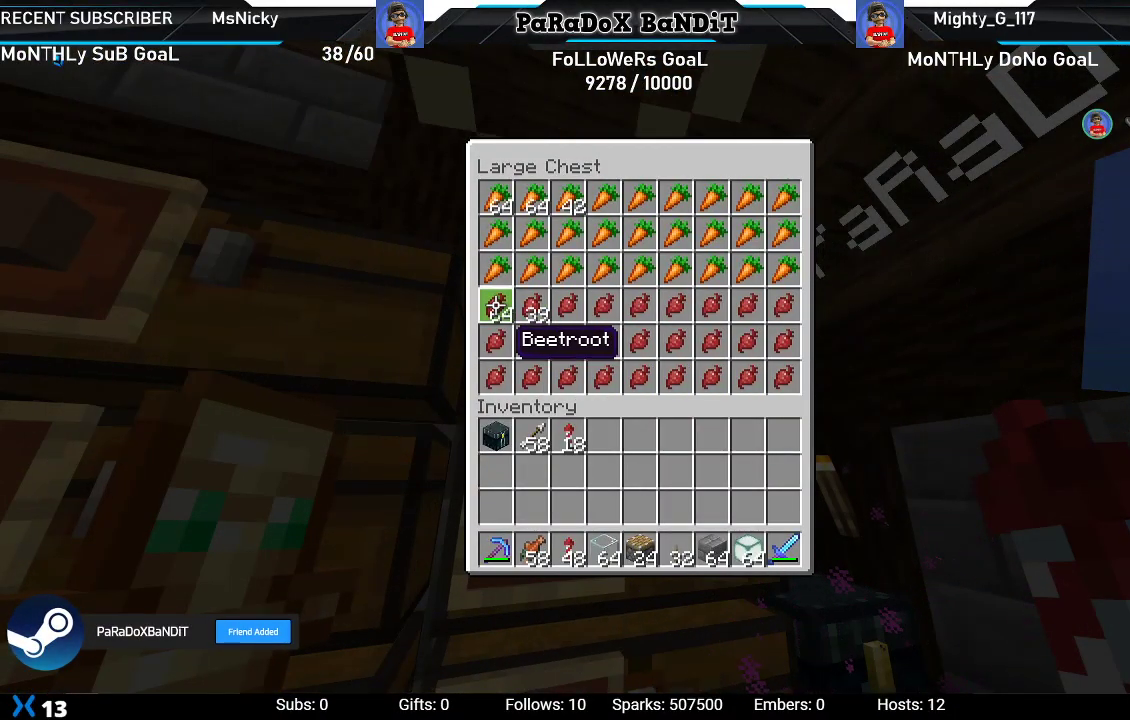
{"buttons": [], "left_stick": "center", "right_stick": "center", "events": [[50, "Y", "down"], [183, "DPAD_RIGHT", "down"], [183, "Y", "up"], [267, "DPAD_RIGHT", "up"], [400, "A", "down"], [483, "A", "up"]]}
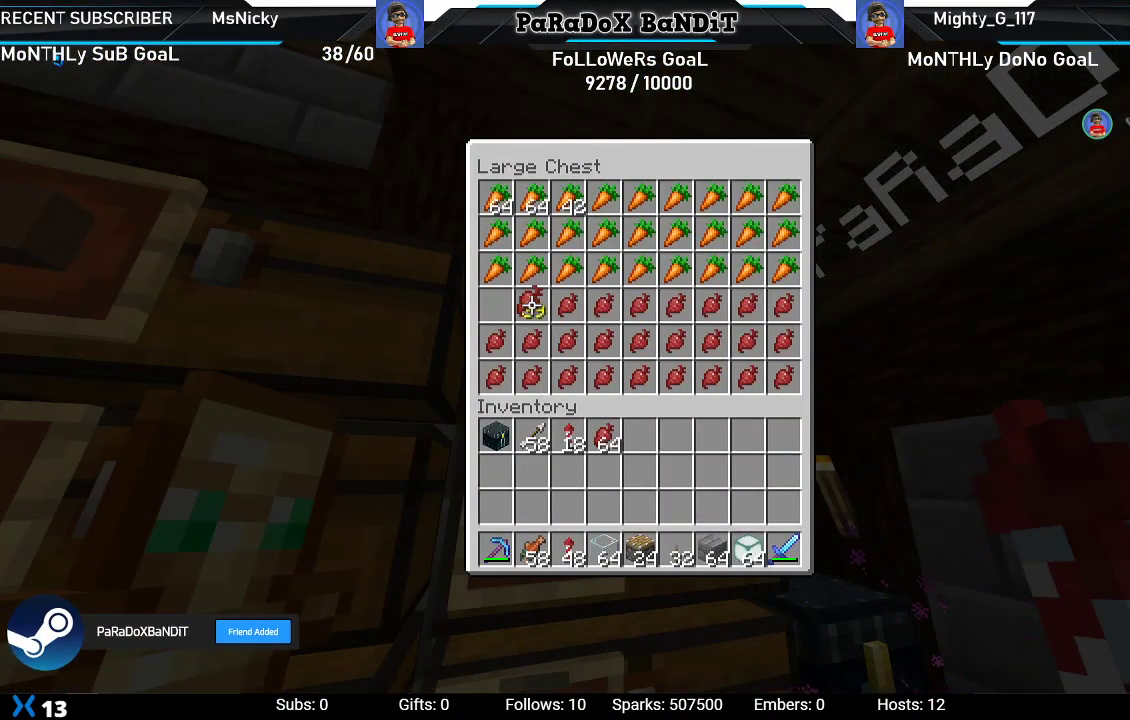
{"buttons": ["A"], "left_stick": "center", "right_stick": "center", "events": [[67, "A", "down"], [167, "A", "up"], [350, "DPAD_LEFT", "down"], [467, "DPAD_LEFT", "up"], [483, "A", "down"]]}
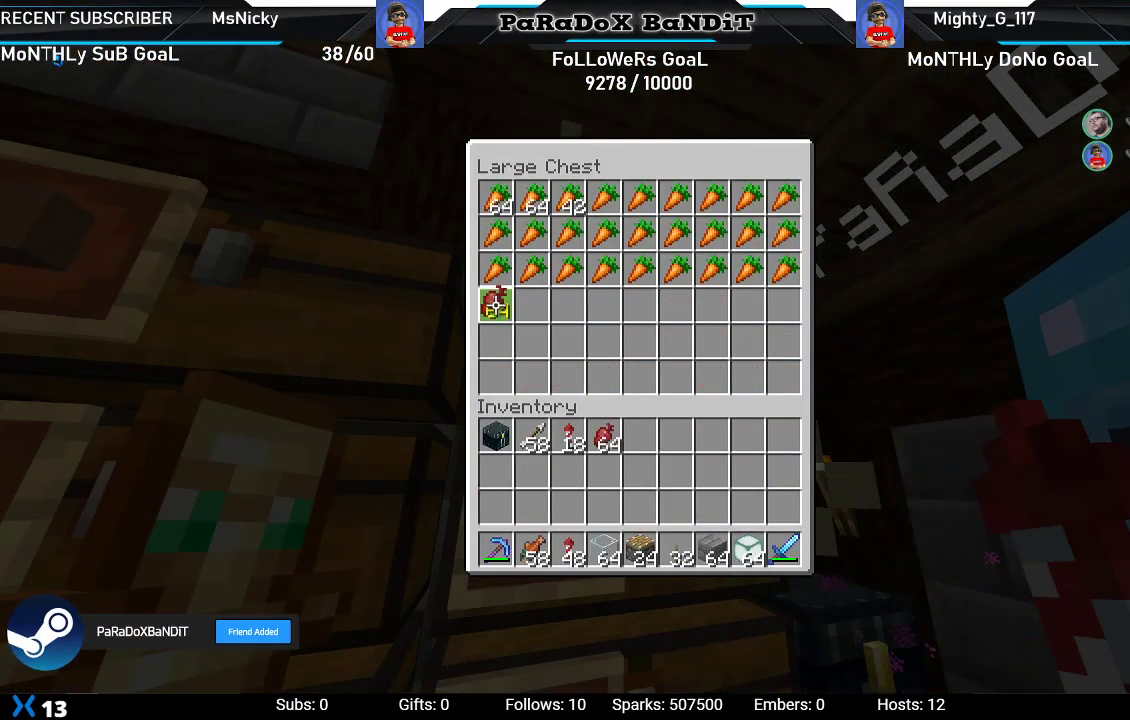
{"buttons": [], "left_stick": "center", "right_stick": "center", "events": [[83, "A", "up"], [217, "Y", "down"], [317, "Y", "up"], [333, "DPAD_UP", "down"], [433, "DPAD_UP", "up"]]}
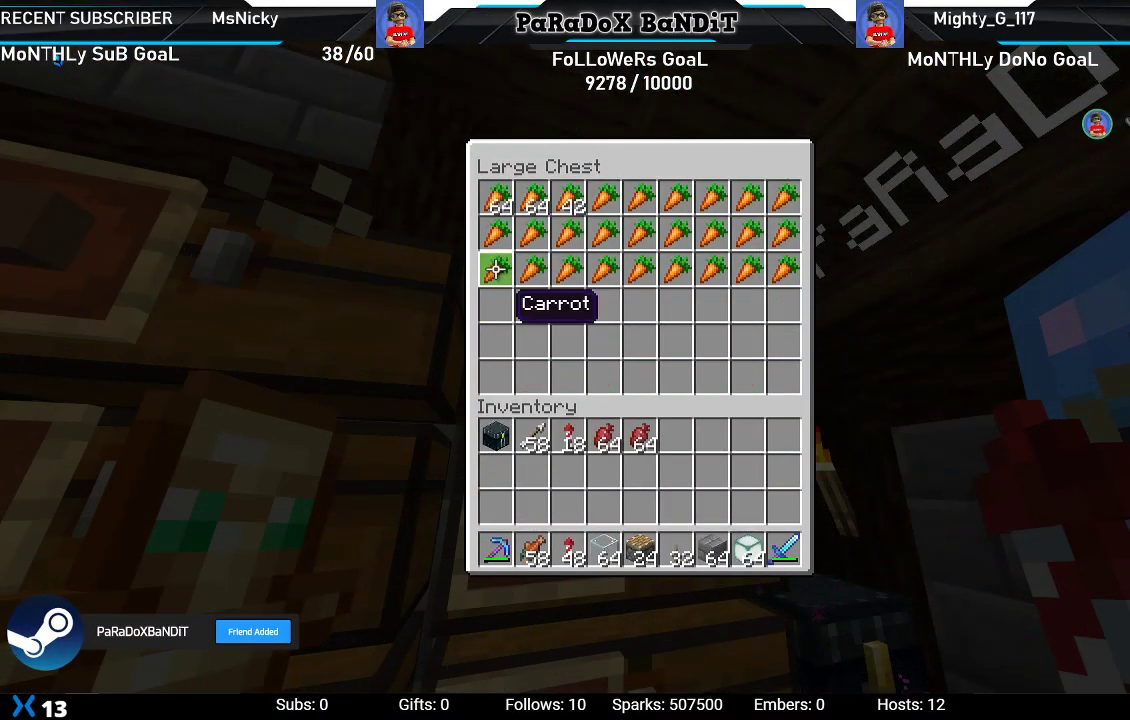
{"buttons": [], "left_stick": "center", "right_stick": "center", "events": [[17, "Y", "down"], [133, "Y", "up"], [217, "DPAD_UP", "down"], [333, "DPAD_UP", "up"]]}
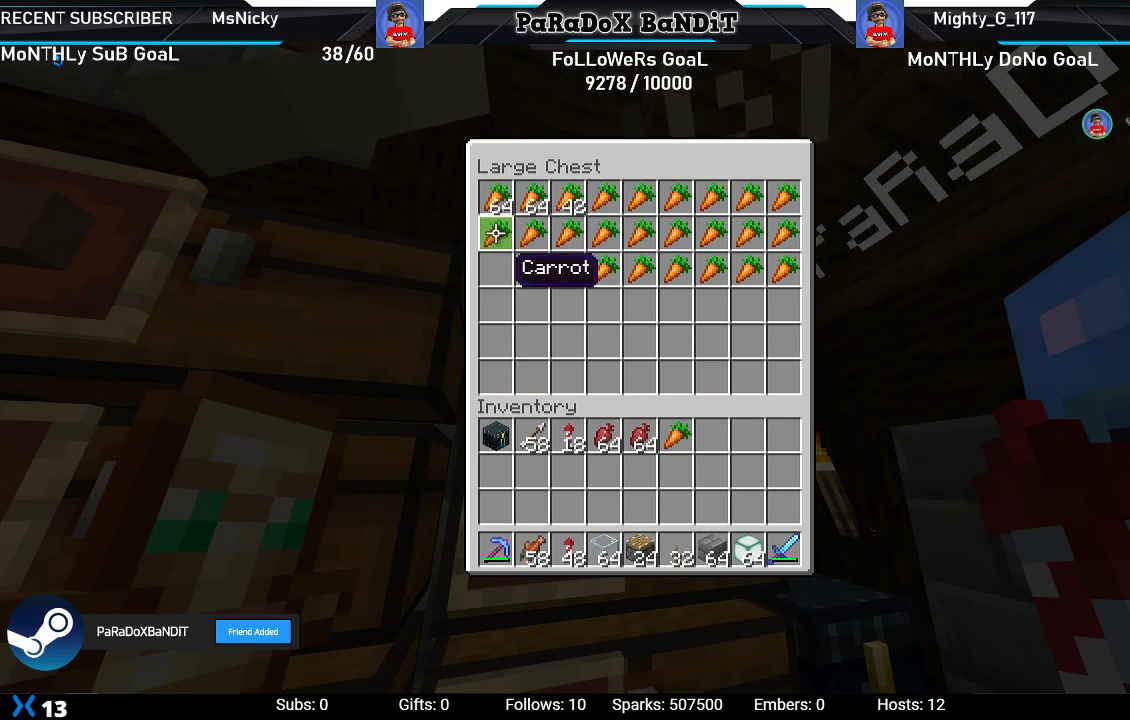
{"buttons": [], "left_stick": "center", "right_stick": "center", "events": [[33, "DPAD_UP", "down"], [133, "DPAD_UP", "up"], [200, "A", "down"], [283, "A", "up"], [383, "A", "down"], [467, "A", "up"]]}
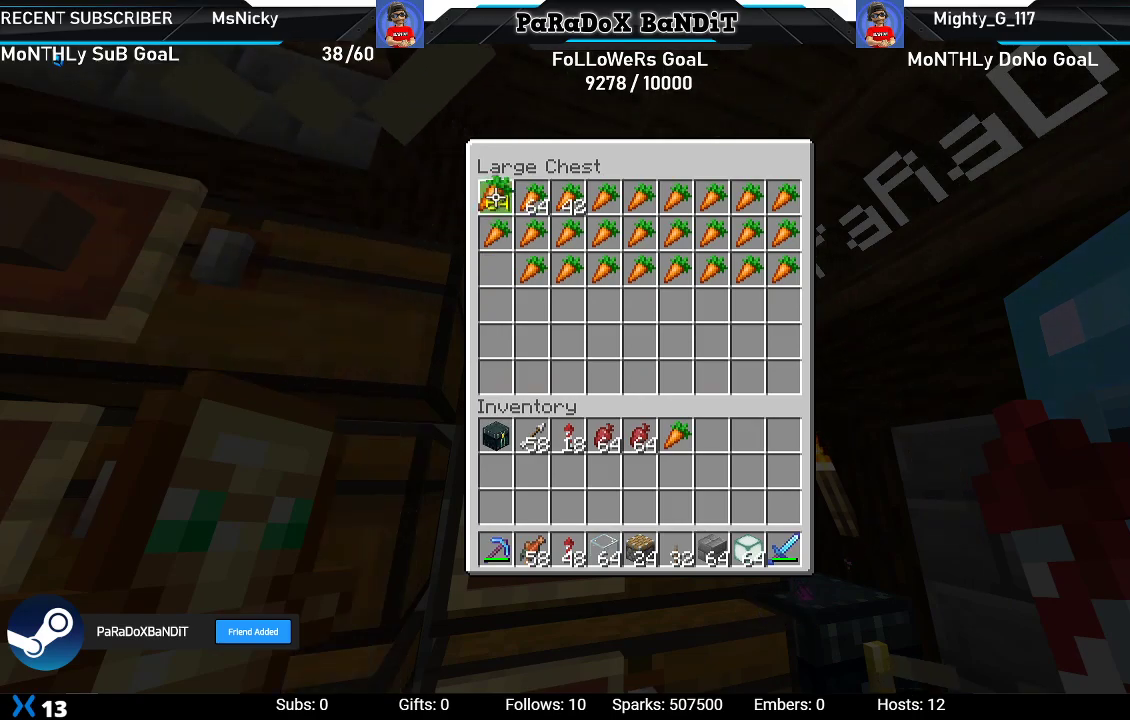
{"buttons": [], "left_stick": "center", "right_stick": "center", "events": [[100, "A", "down"], [200, "A", "up"]]}
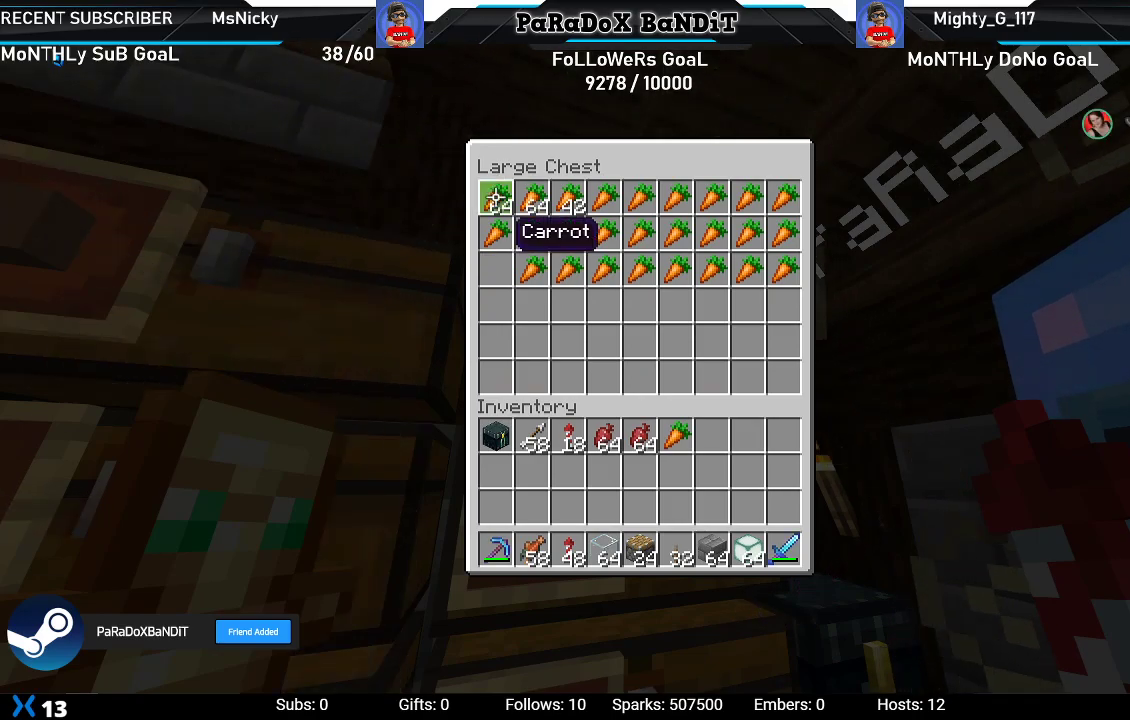
{"buttons": ["DPAD_LEFT"], "left_stick": "center", "right_stick": "center", "events": [[133, "DPAD_RIGHT", "down"], [217, "DPAD_RIGHT", "up"], [417, "DPAD_LEFT", "down"]]}
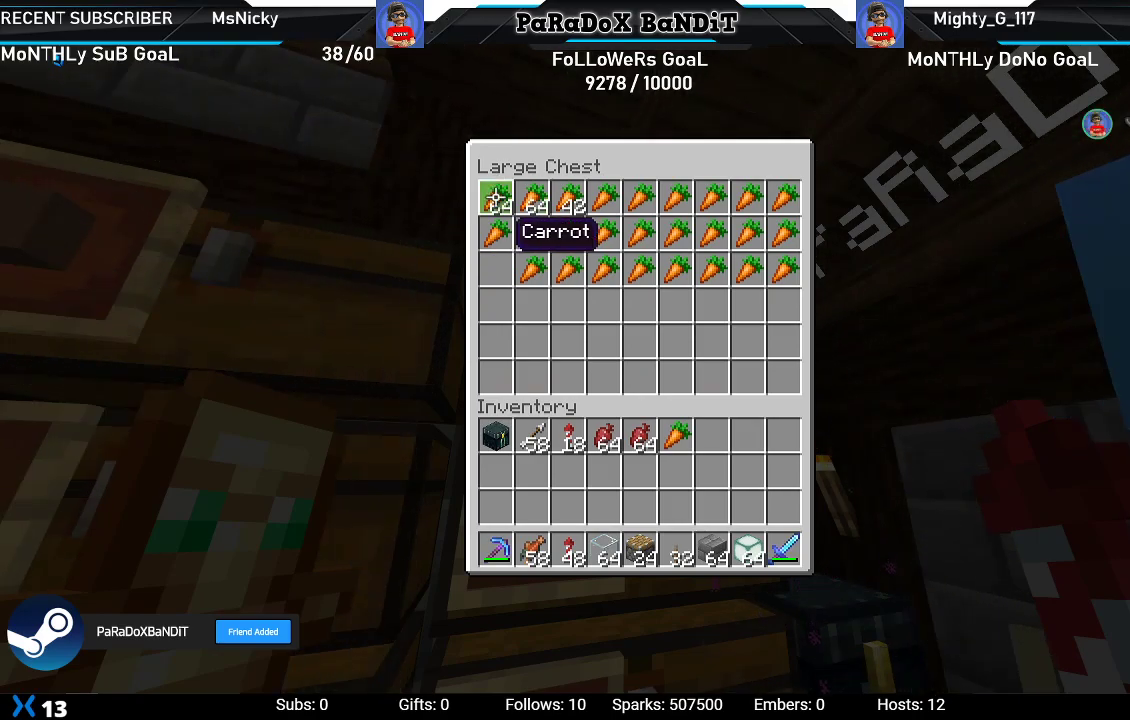
{"buttons": ["A"], "left_stick": "center", "right_stick": "center", "events": [[17, "DPAD_LEFT", "up"], [33, "Y", "down"], [117, "DPAD_RIGHT", "down"], [133, "Y", "up"], [217, "DPAD_RIGHT", "up"], [217, "Y", "down"], [283, "DPAD_RIGHT", "down"], [317, "Y", "up"], [383, "DPAD_RIGHT", "up"], [450, "A", "down"]]}
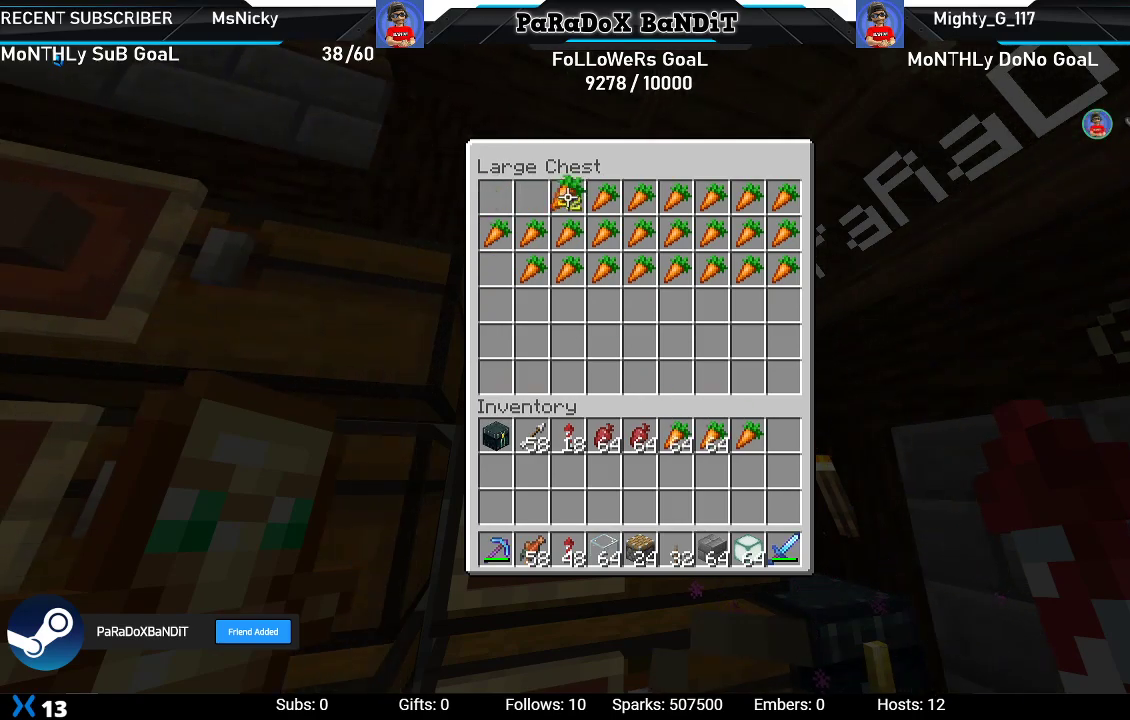
{"buttons": ["DPAD_DOWN"], "left_stick": "center", "right_stick": "center", "events": [[50, "A", "up"], [133, "A", "down"], [250, "A", "up"], [417, "DPAD_DOWN", "down"]]}
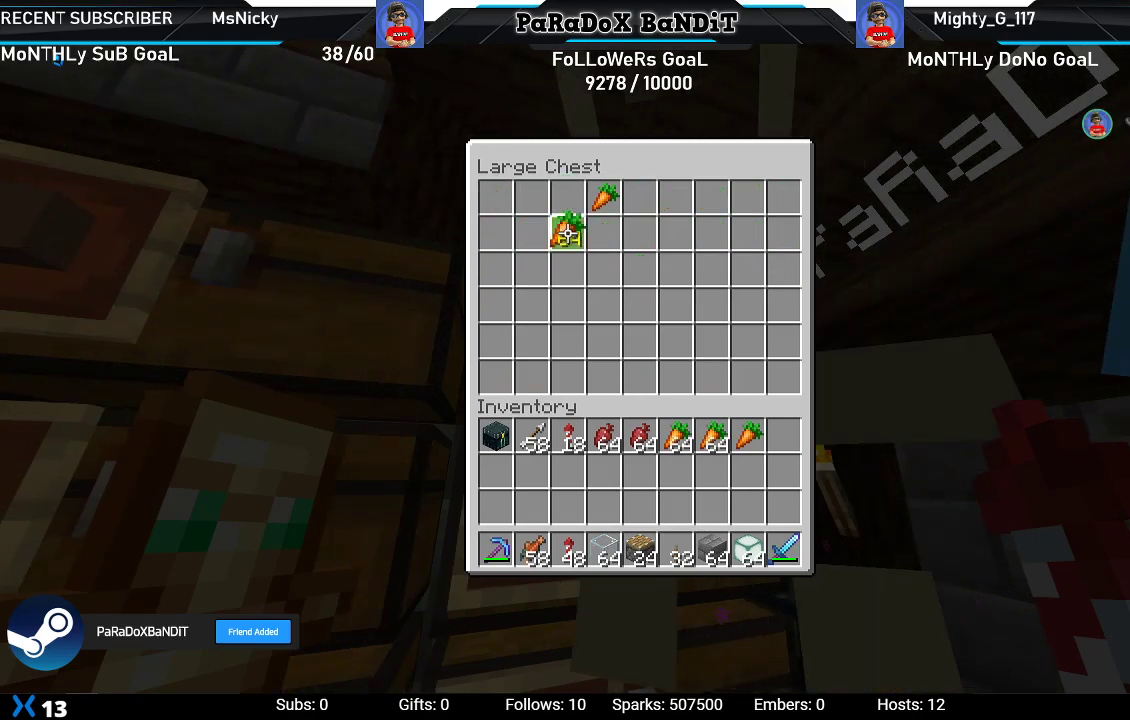
{"buttons": ["DPAD_RIGHT"], "left_stick": "center", "right_stick": "center", "events": [[50, "DPAD_DOWN", "up"], [117, "A", "down"], [217, "A", "up"], [383, "Y", "down"], [467, "DPAD_RIGHT", "down"], [483, "Y", "up"]]}
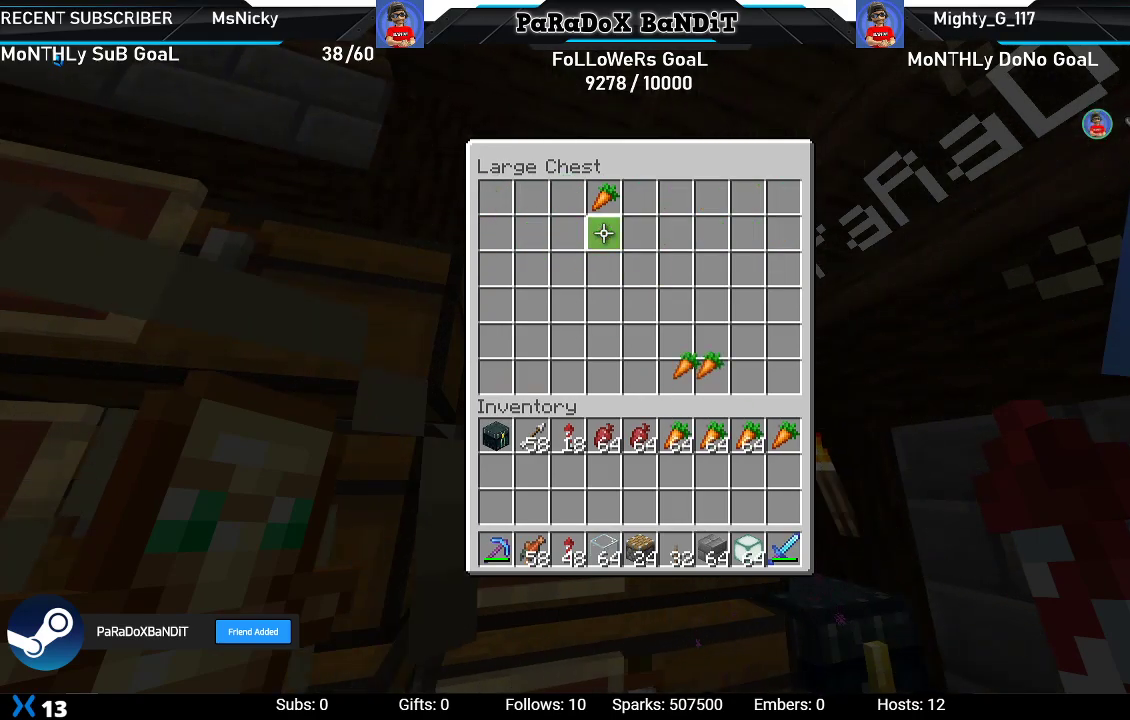
{"buttons": ["B"], "left_stick": "center", "right_stick": "center", "events": [[50, "DPAD_RIGHT", "up"], [150, "DPAD_UP", "down"], [250, "Y", "down"], [267, "DPAD_UP", "up"], [383, "Y", "up"], [483, "B", "down"]]}
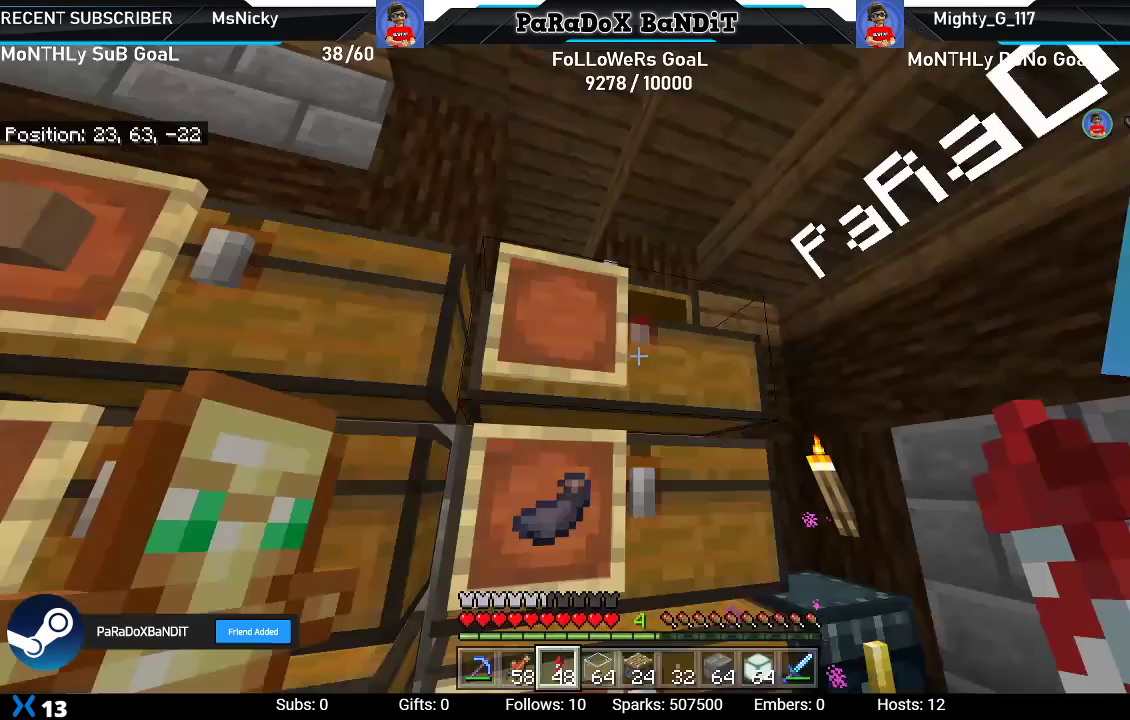
{"buttons": [], "left_stick": "center", "right_stick": "center", "events": [[83, "B", "up"], [233, "right_stick", "up"], [417, "right_stick", "center"]]}
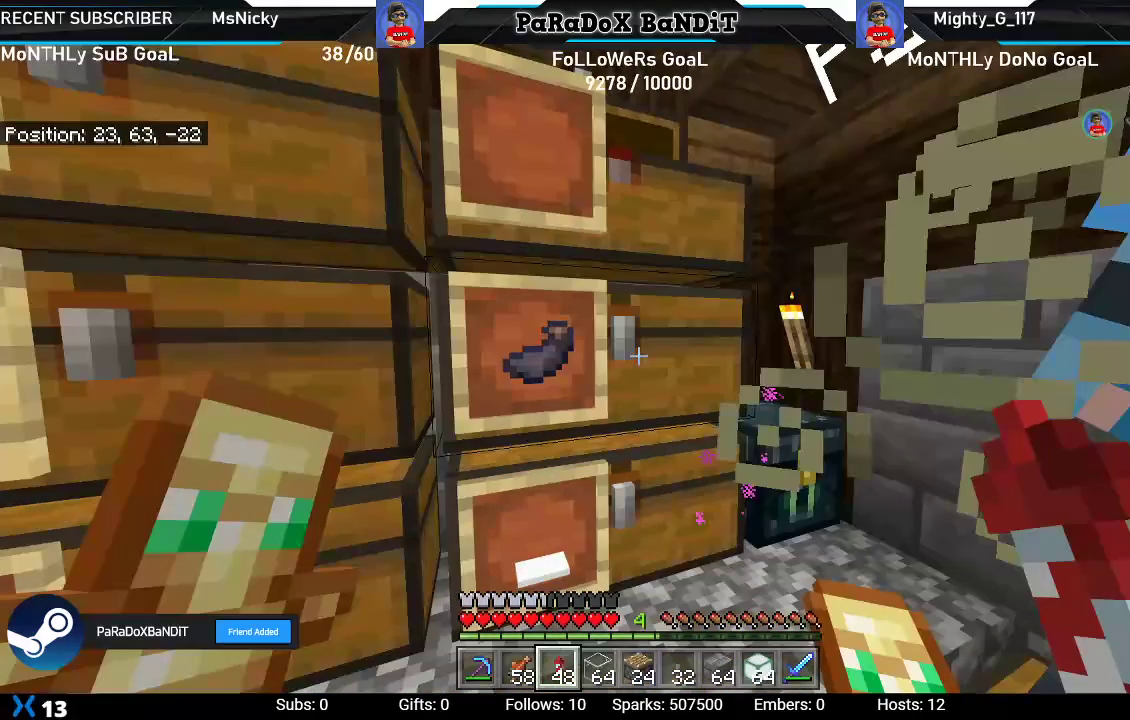
{"buttons": [], "left_stick": "center", "right_stick": "center", "events": []}
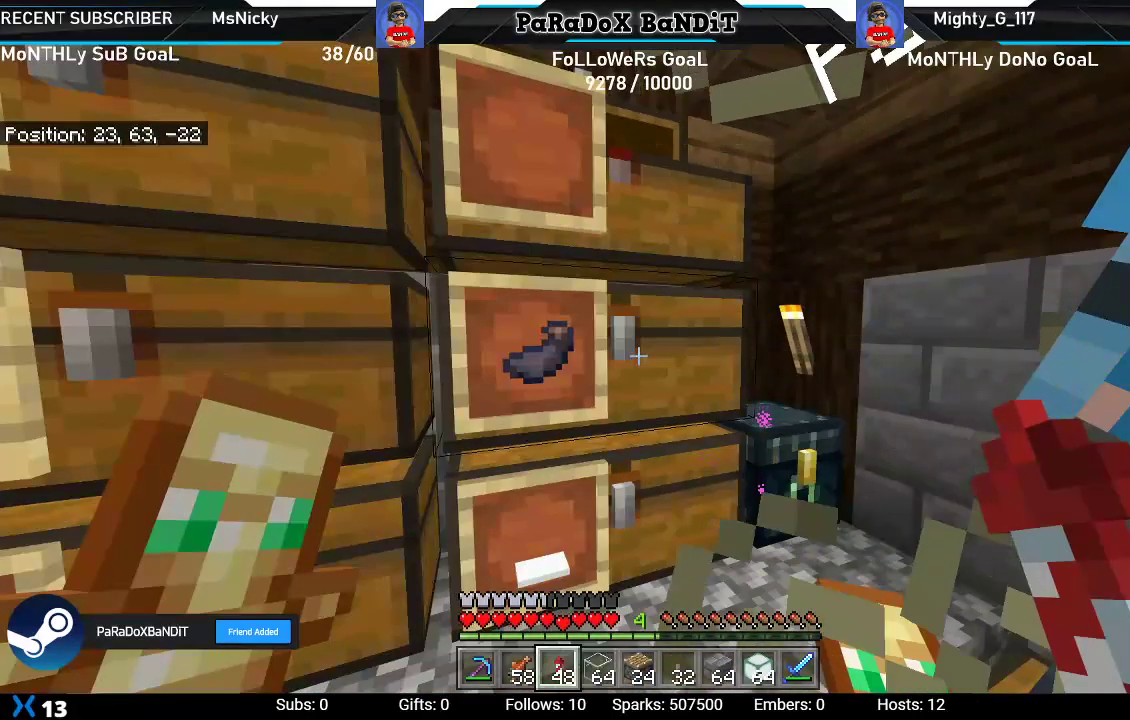
{"buttons": [], "left_stick": "down", "right_stick": "center", "events": [[117, "left_stick", "down"]]}
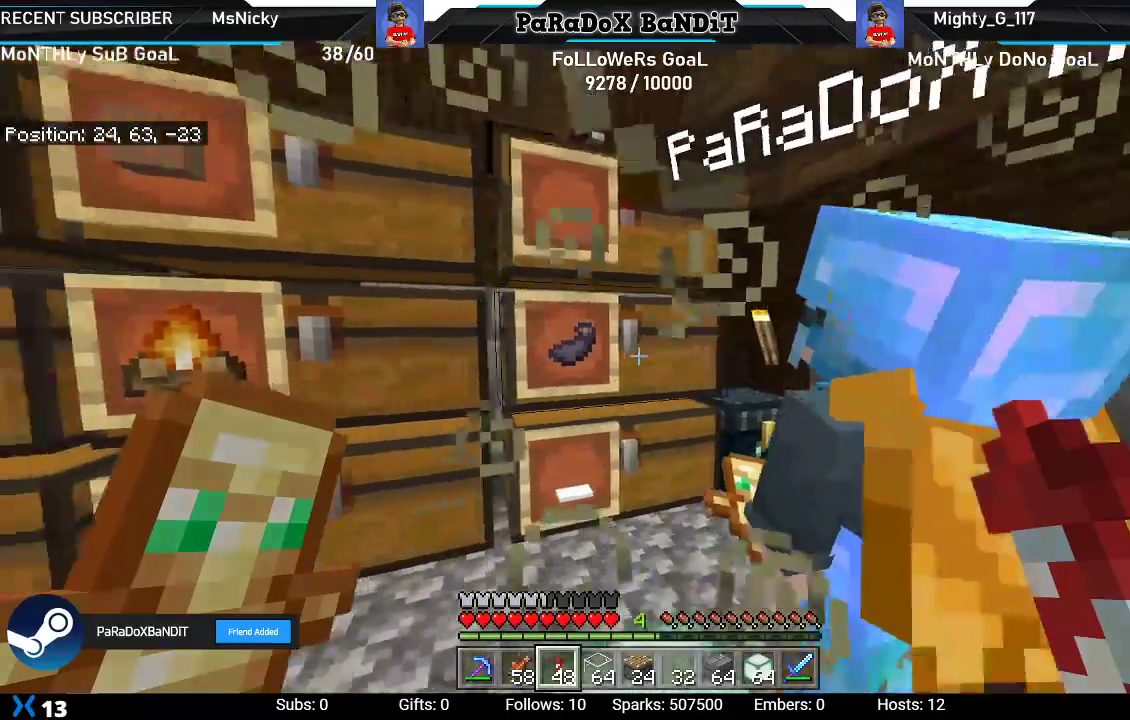
{"buttons": [], "left_stick": "center", "right_stick": "center", "events": [[150, "left_stick", "center"]]}
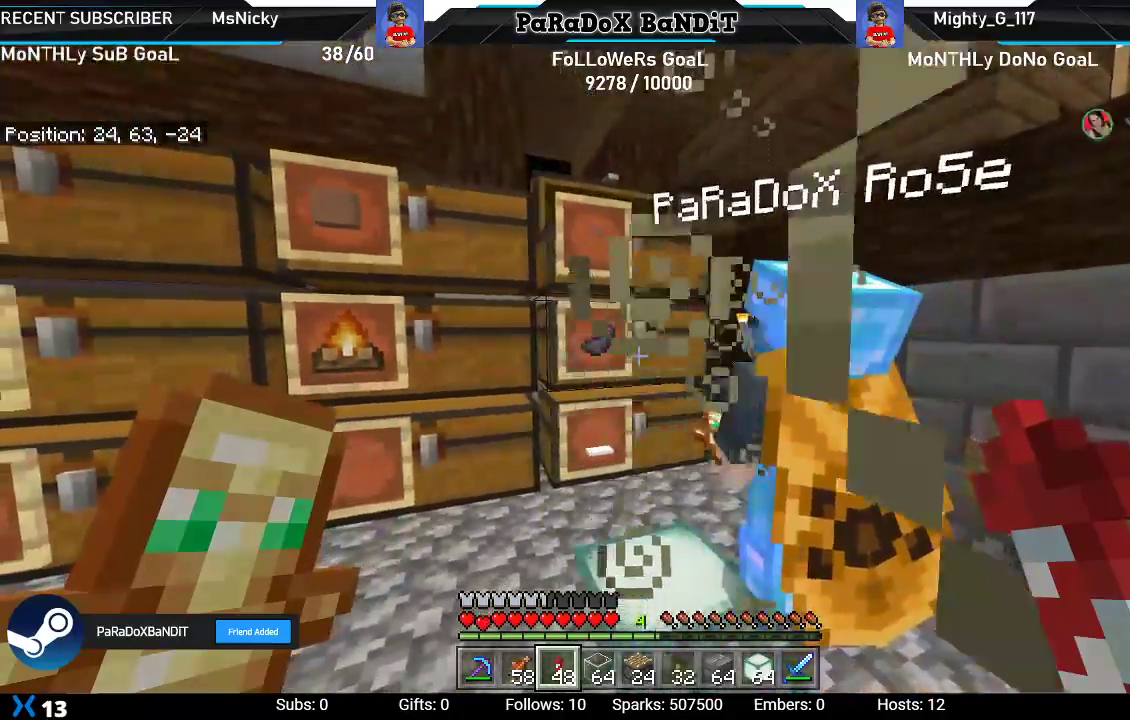
{"buttons": [], "left_stick": "down", "right_stick": "center", "events": [[450, "left_stick", "down"]]}
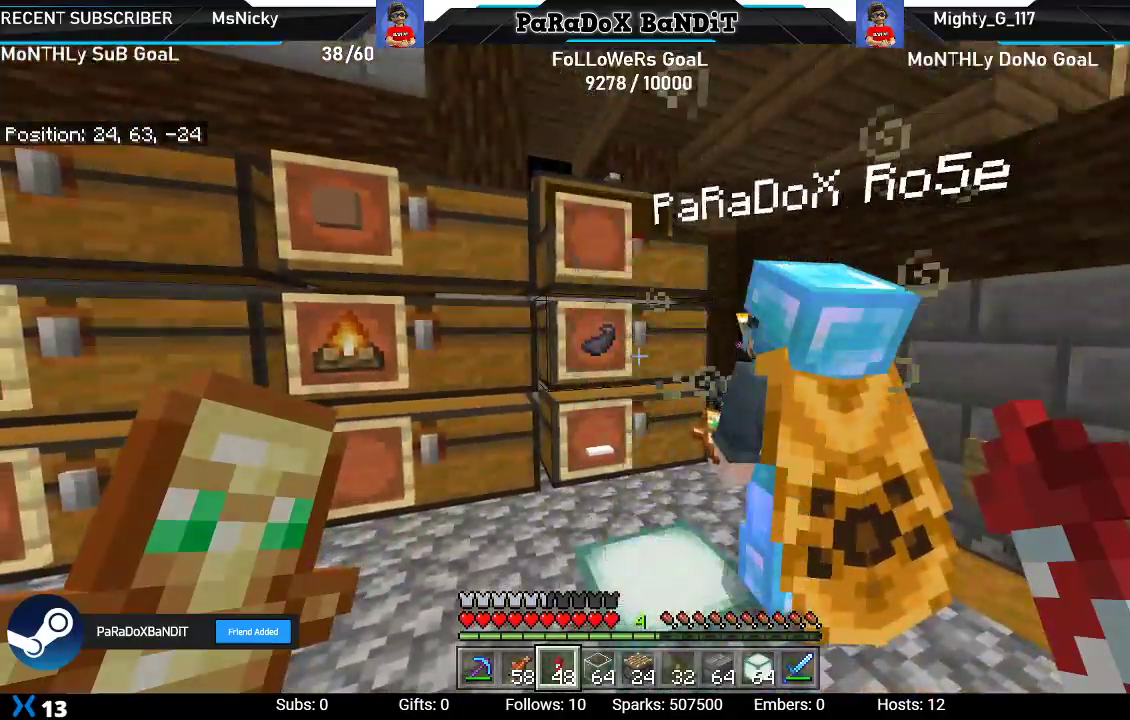
{"buttons": [], "left_stick": "center", "right_stick": "right", "events": [[33, "right_stick", "right"], [300, "left_stick", "center"]]}
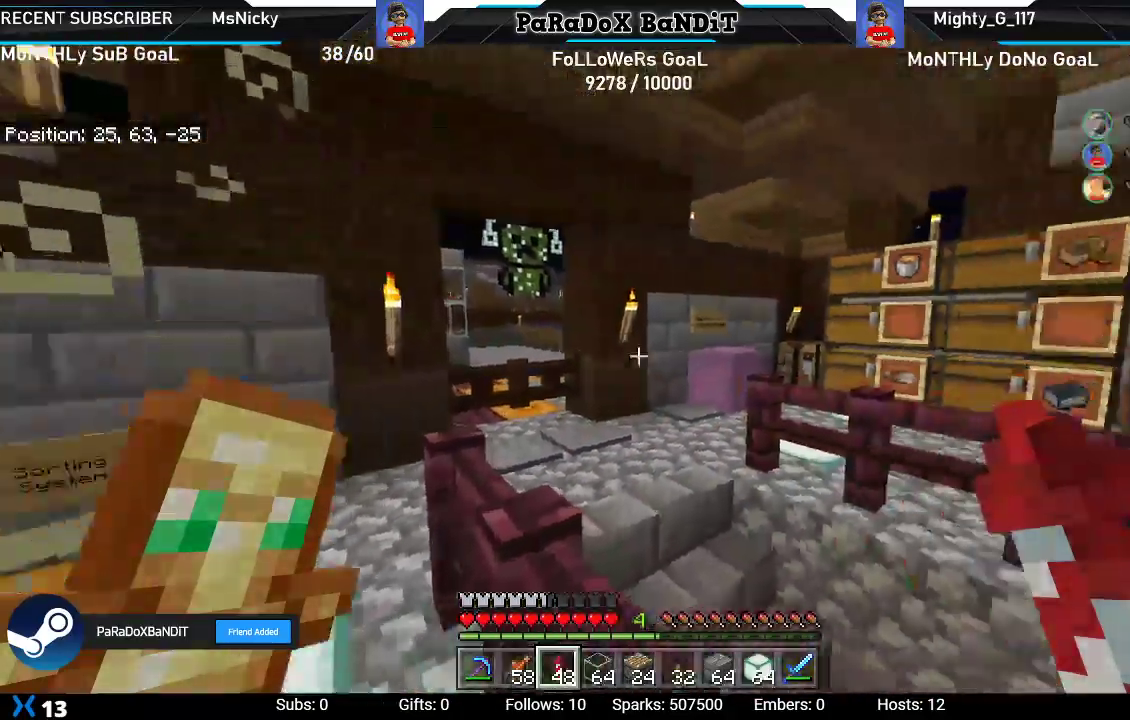
{"buttons": [], "left_stick": "up", "right_stick": "right", "events": [[250, "left_stick", "up"], [383, "left_stick", "center"], [467, "left_stick", "up"]]}